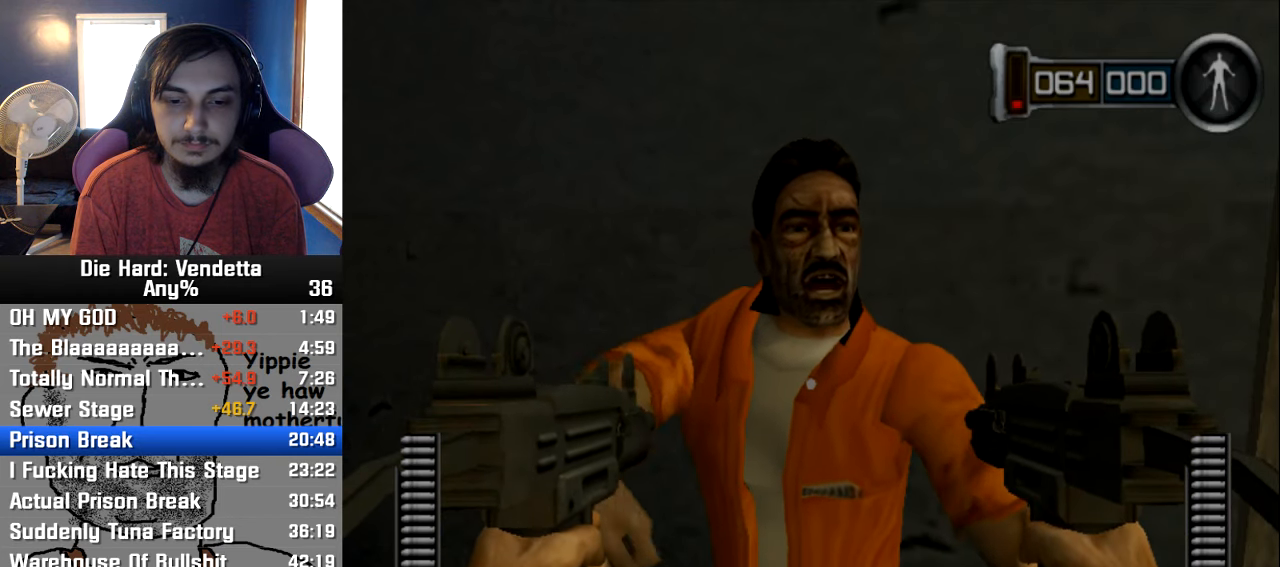
Gameplay with a controller (Nintendo layout); each line is a JSON object with the inputs held at the frame after it. "events" lists button and stick changes between this image and that frame as [ms after this image, input, new state], when the widget could be followed in between. Not read: L2 L3 R3.
{"buttons": ["A"], "left_stick": "center", "right_stick": "center", "events": [[83, "A", "down"], [183, "A", "up"], [283, "A", "down"], [367, "A", "up"], [450, "A", "down"]]}
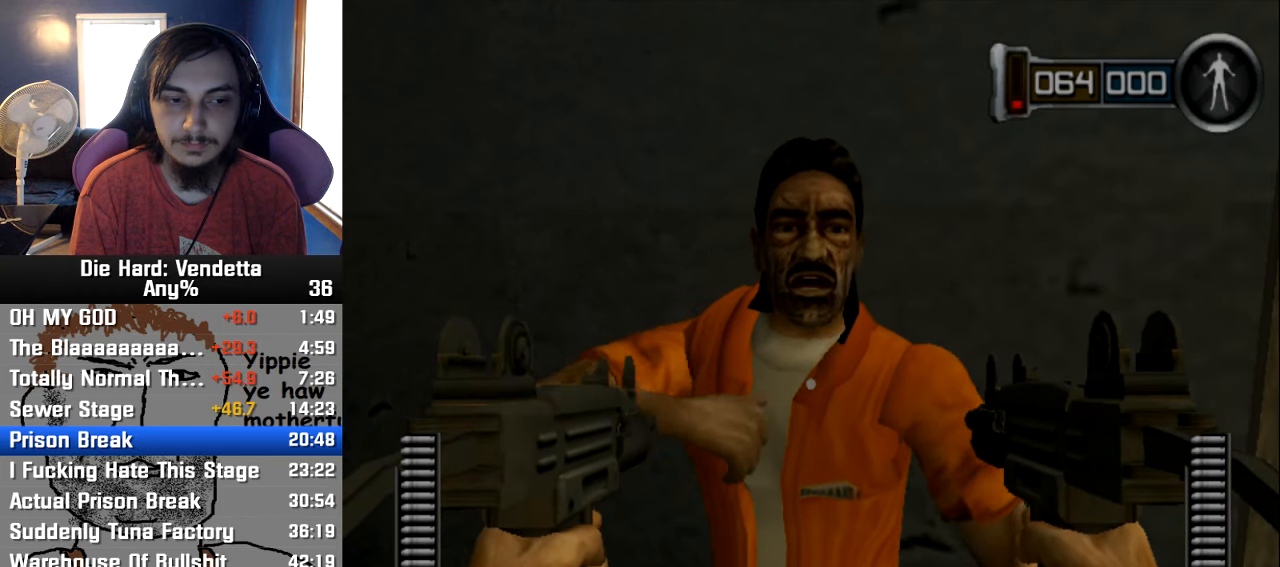
{"buttons": ["A"], "left_stick": "center", "right_stick": "center", "events": [[50, "A", "up"], [117, "A", "down"], [217, "A", "up"], [300, "A", "down"], [417, "A", "up"], [483, "A", "down"]]}
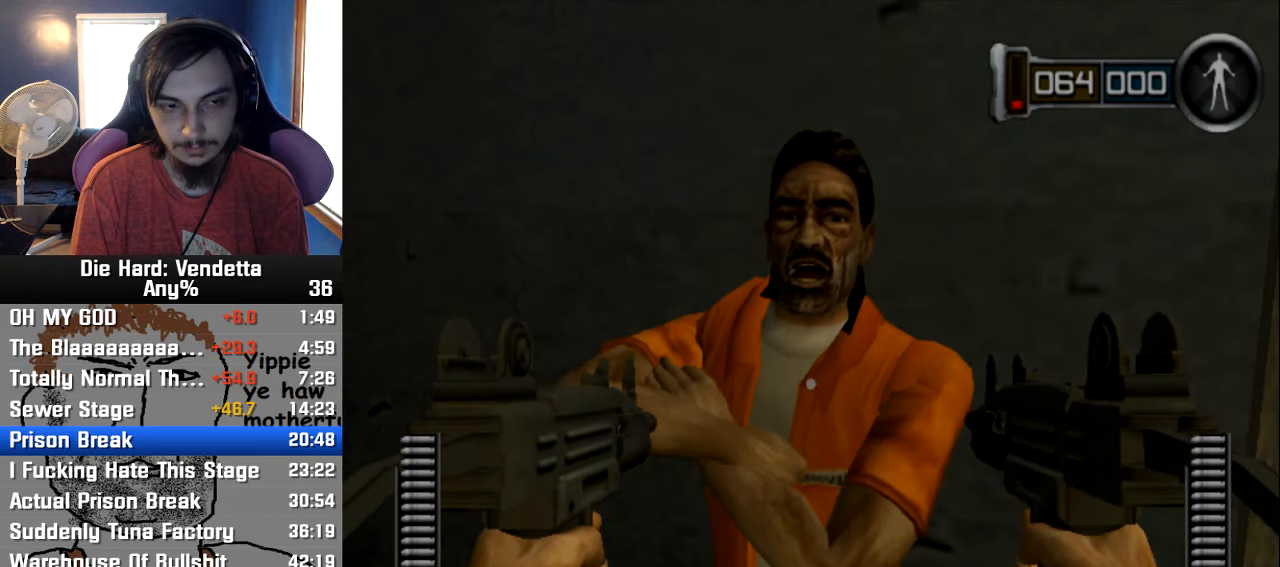
{"buttons": [], "left_stick": "center", "right_stick": "center", "events": [[67, "A", "up"], [167, "A", "down"], [267, "A", "up"], [350, "A", "down"], [450, "A", "up"]]}
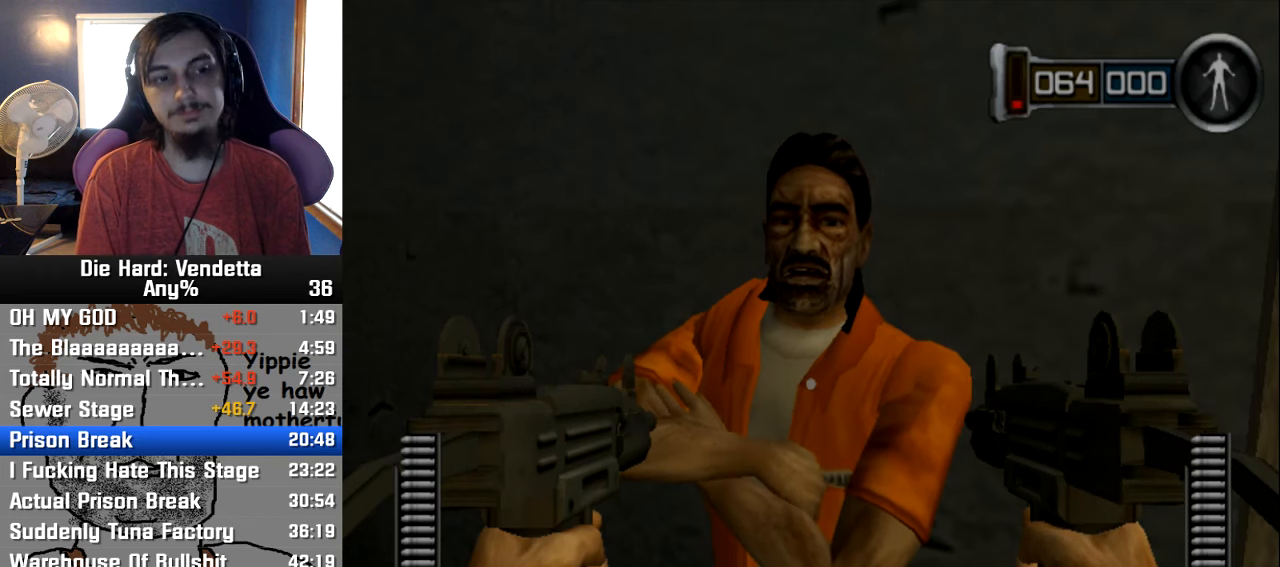
{"buttons": [], "left_stick": "center", "right_stick": "center", "events": [[50, "A", "down"], [117, "A", "up"], [234, "A", "down"], [317, "A", "up"], [400, "A", "down"], [500, "A", "up"]]}
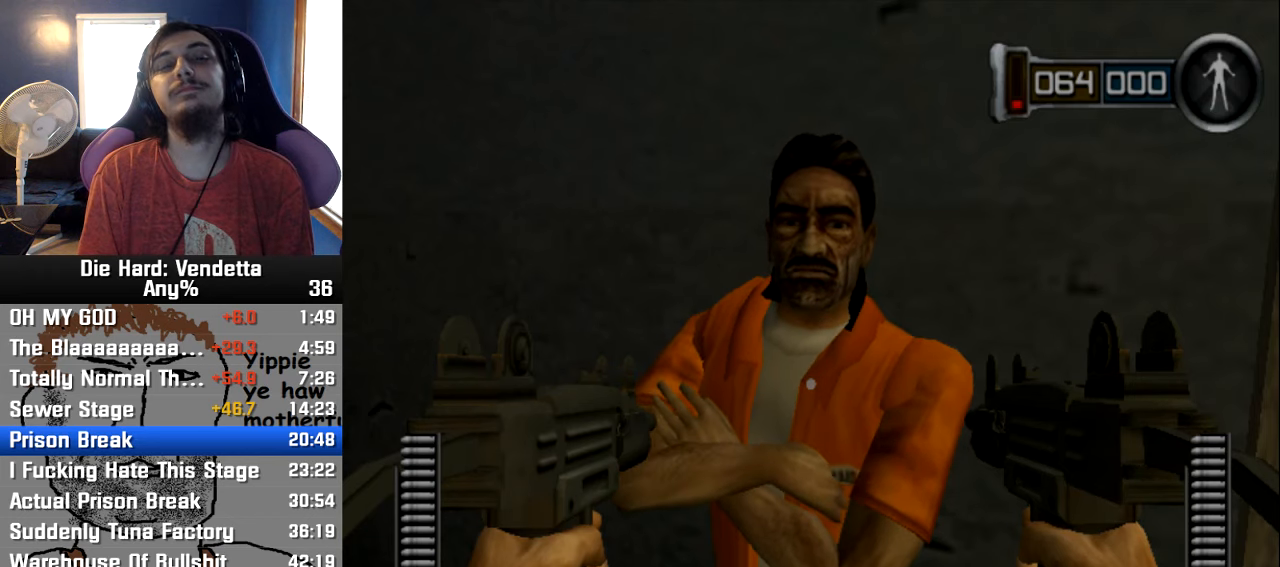
{"buttons": [], "left_stick": "center", "right_stick": "center", "events": [[67, "A", "down"], [150, "A", "up"], [217, "A", "down"], [334, "A", "up"], [384, "A", "down"], [500, "A", "up"]]}
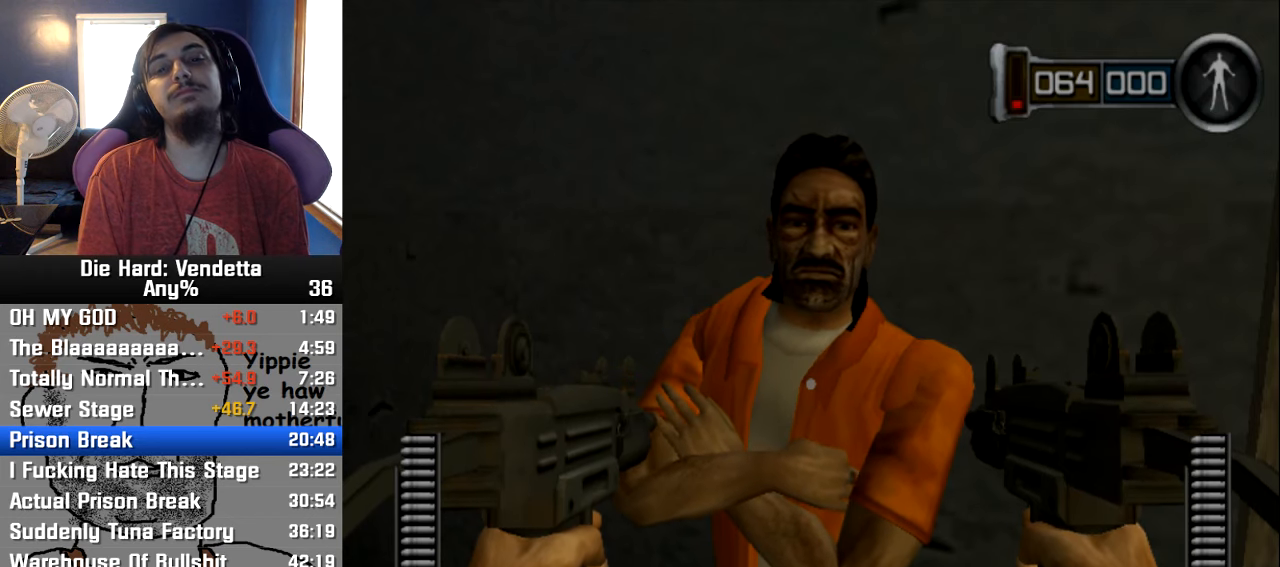
{"buttons": [], "left_stick": "center", "right_stick": "center", "events": [[67, "A", "down"], [167, "A", "up"], [217, "A", "down"], [317, "A", "up"], [384, "A", "down"], [484, "A", "up"]]}
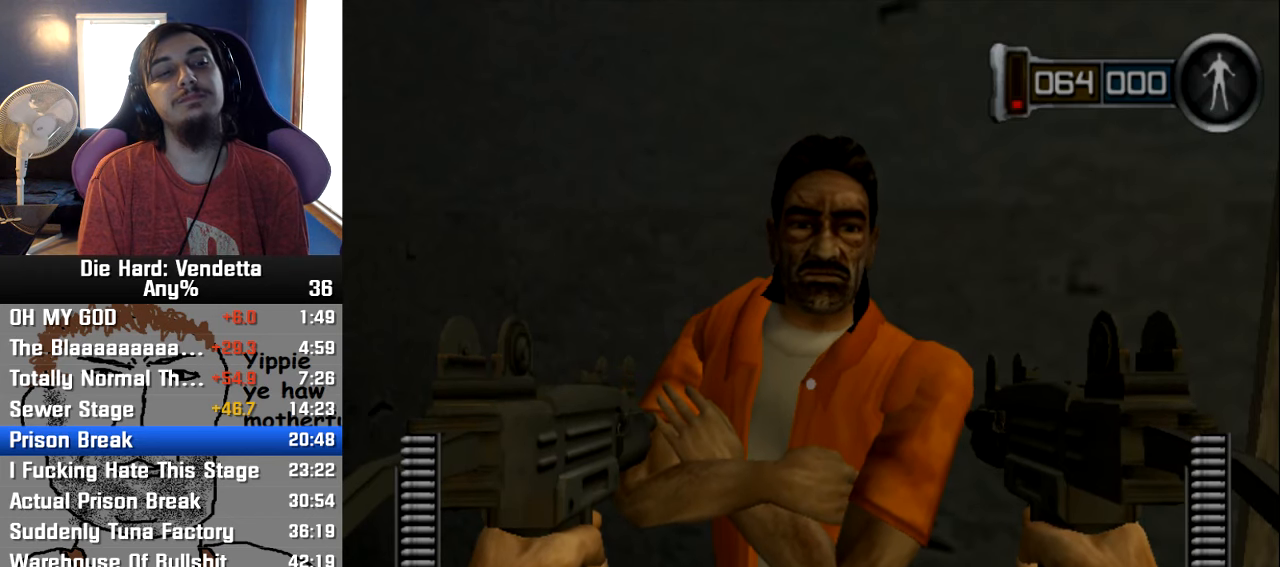
{"buttons": [], "left_stick": "center", "right_stick": "center", "events": [[50, "A", "down"], [150, "A", "up"], [250, "A", "down"], [334, "A", "up"], [400, "A", "down"], [500, "A", "up"]]}
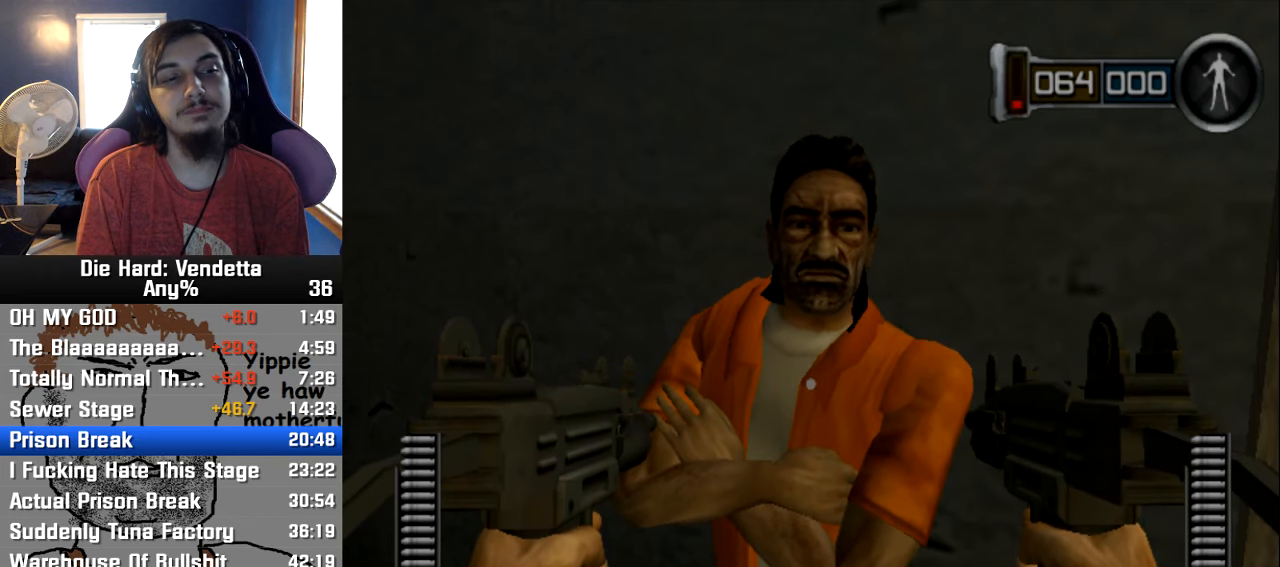
{"buttons": [], "left_stick": "center", "right_stick": "center", "events": [[67, "A", "down"], [167, "A", "up"], [234, "A", "down"], [334, "A", "up"], [417, "A", "down"], [500, "A", "up"]]}
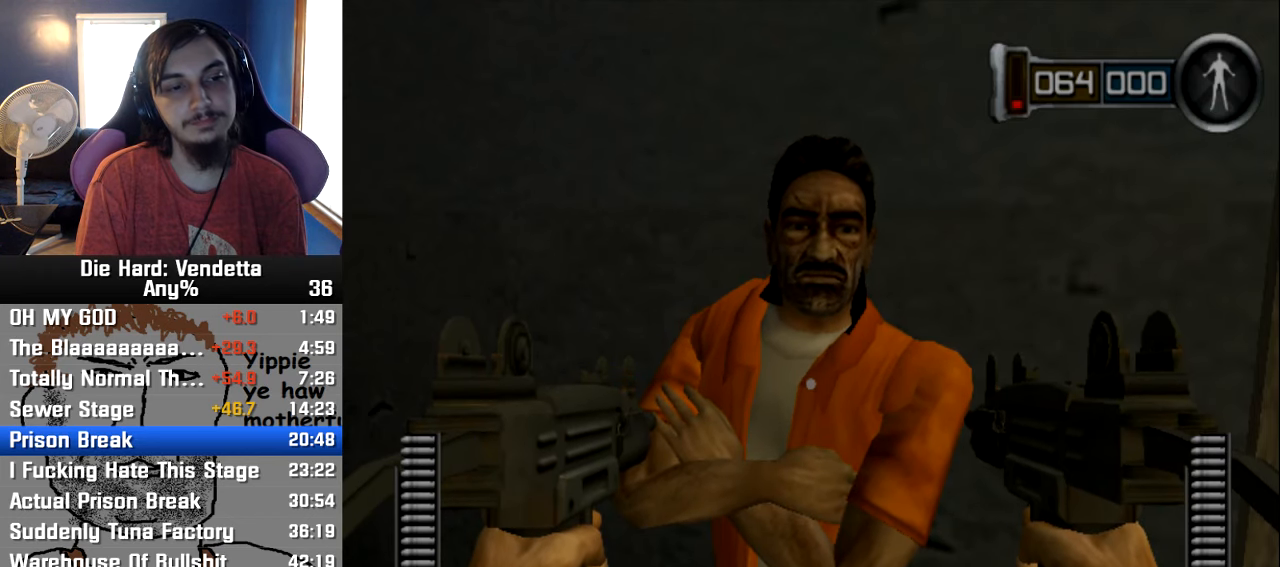
{"buttons": ["A"], "left_stick": "center", "right_stick": "center", "events": [[67, "A", "down"], [184, "A", "up"], [267, "A", "down"], [334, "A", "up"], [417, "A", "down"]]}
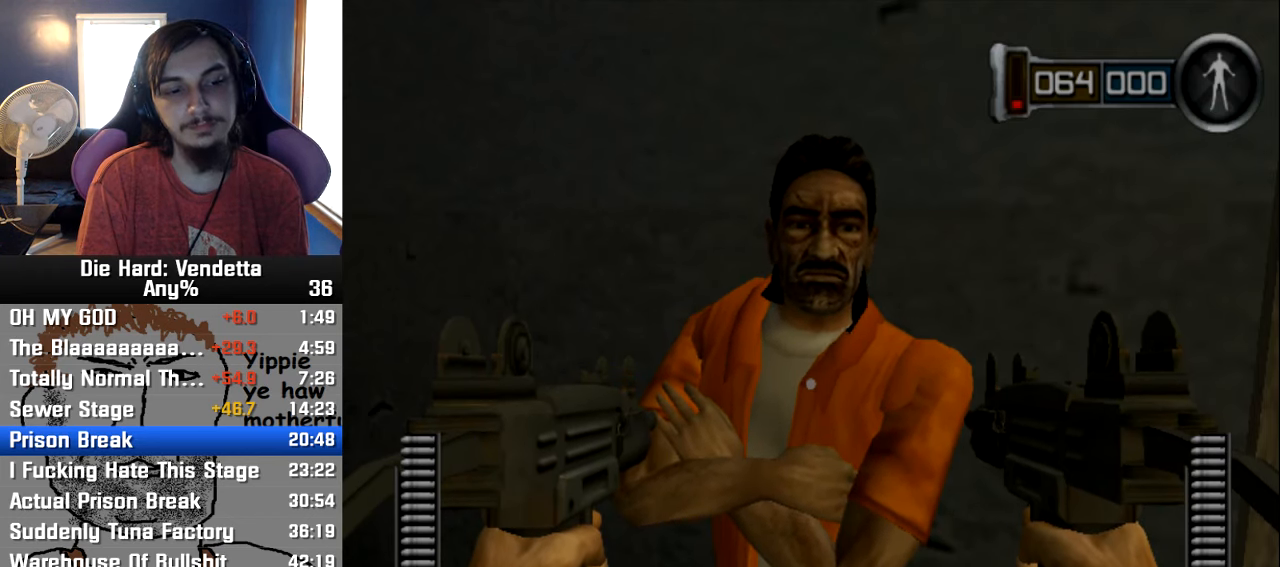
{"buttons": ["A"], "left_stick": "center", "right_stick": "center", "events": [[17, "A", "up"], [100, "A", "down"], [184, "A", "up"], [267, "A", "down"], [350, "A", "up"], [450, "A", "down"]]}
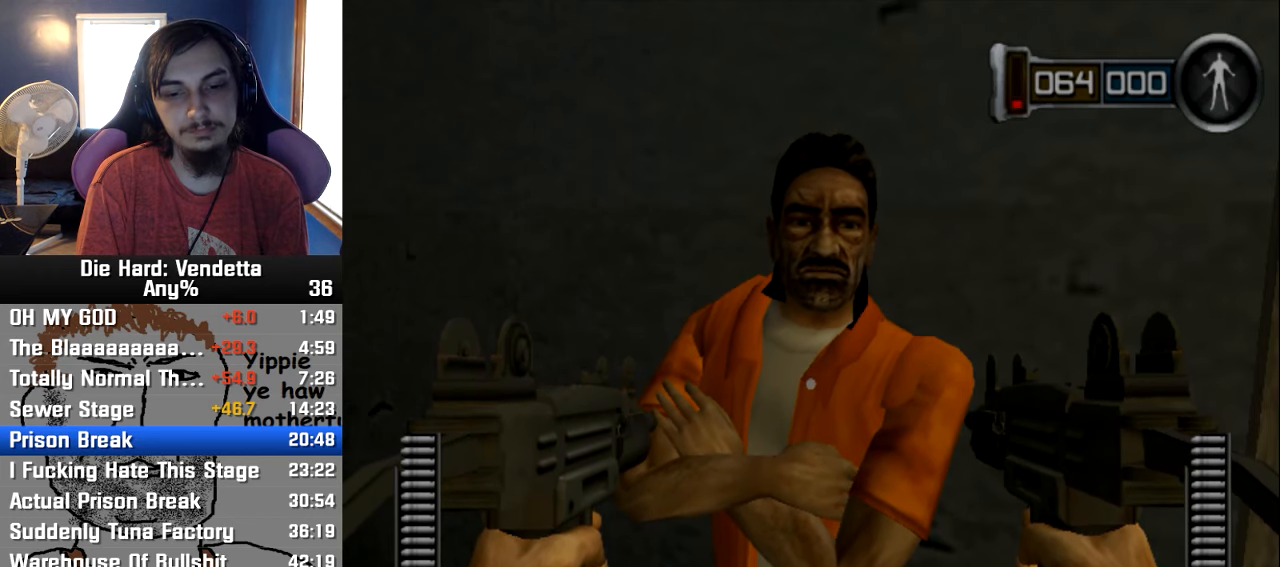
{"buttons": ["A"], "left_stick": "center", "right_stick": "center", "events": [[50, "A", "up"], [117, "A", "down"], [217, "A", "up"], [300, "A", "down"], [384, "A", "up"], [467, "A", "down"]]}
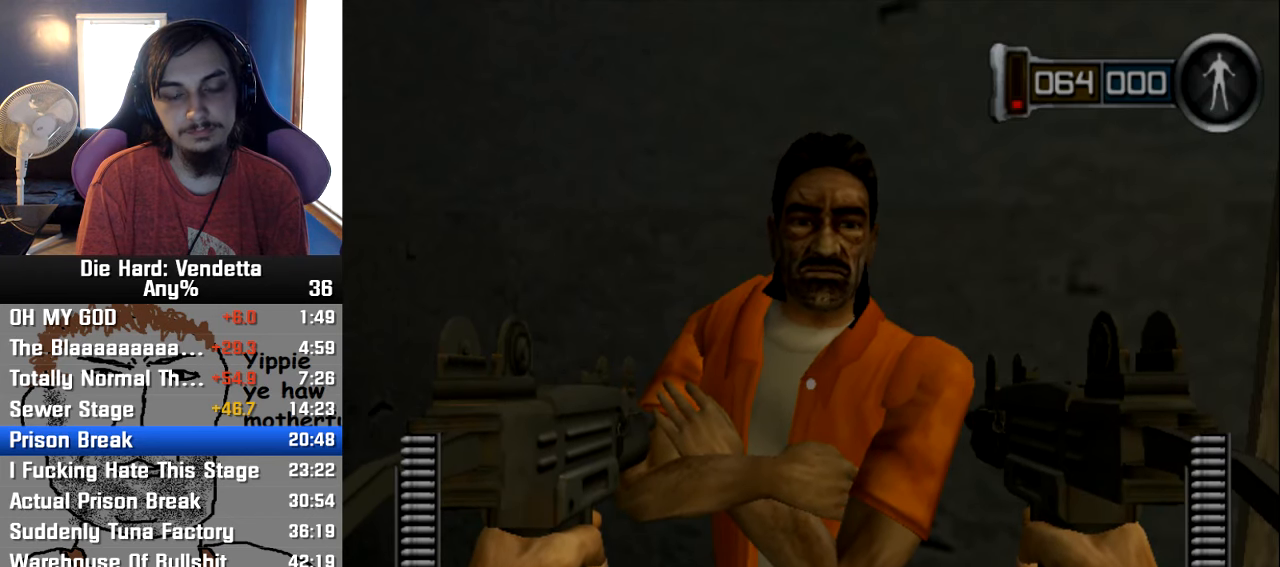
{"buttons": ["A"], "left_stick": "center", "right_stick": "center", "events": [[34, "A", "up"], [134, "A", "down"], [234, "A", "up"], [317, "A", "down"], [417, "A", "up"], [500, "A", "down"]]}
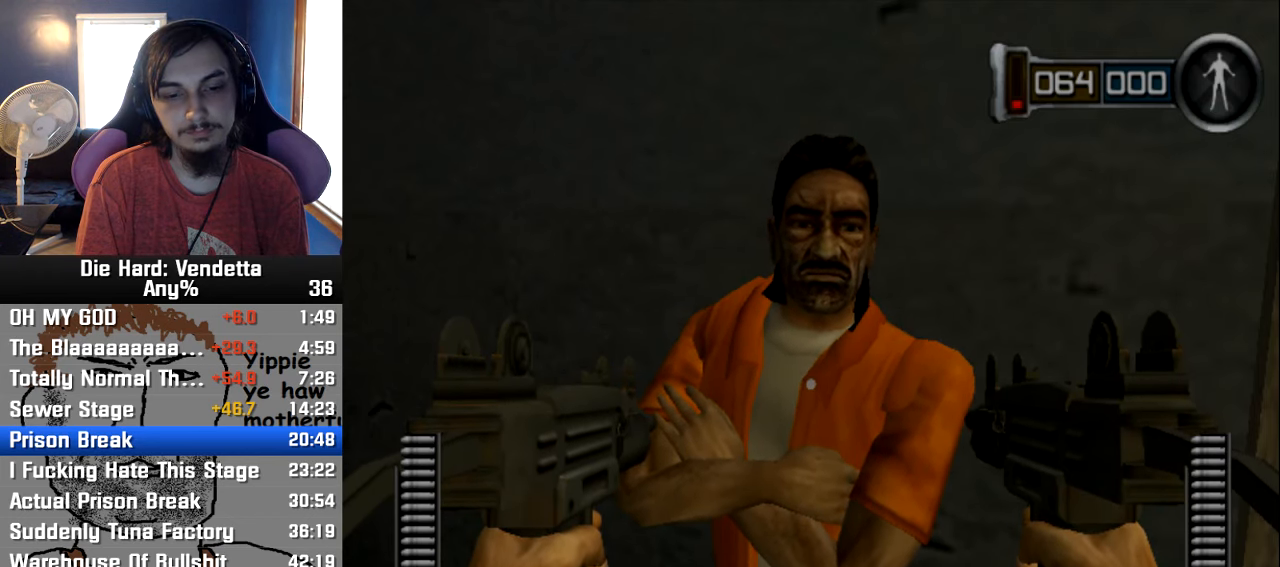
{"buttons": [], "left_stick": "center", "right_stick": "center", "events": [[84, "A", "up"], [167, "A", "down"], [250, "A", "up"], [350, "A", "down"], [433, "A", "up"]]}
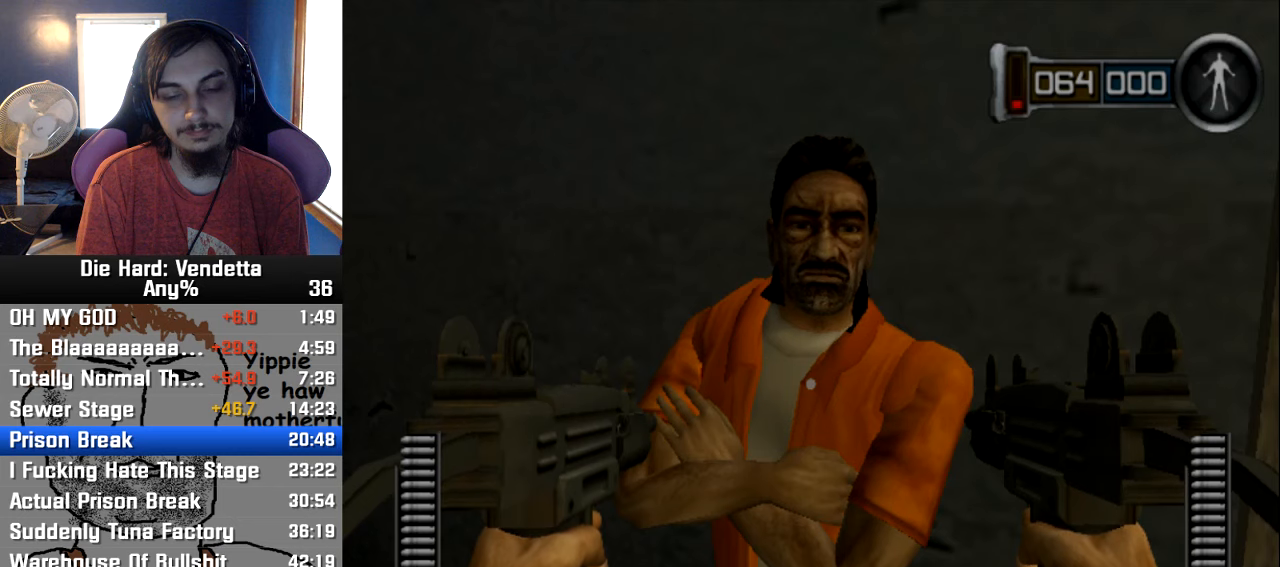
{"buttons": [], "left_stick": "center", "right_stick": "center", "events": [[16, "A", "down"], [116, "A", "up"], [200, "A", "down"], [300, "A", "up"], [366, "A", "down"], [466, "A", "up"]]}
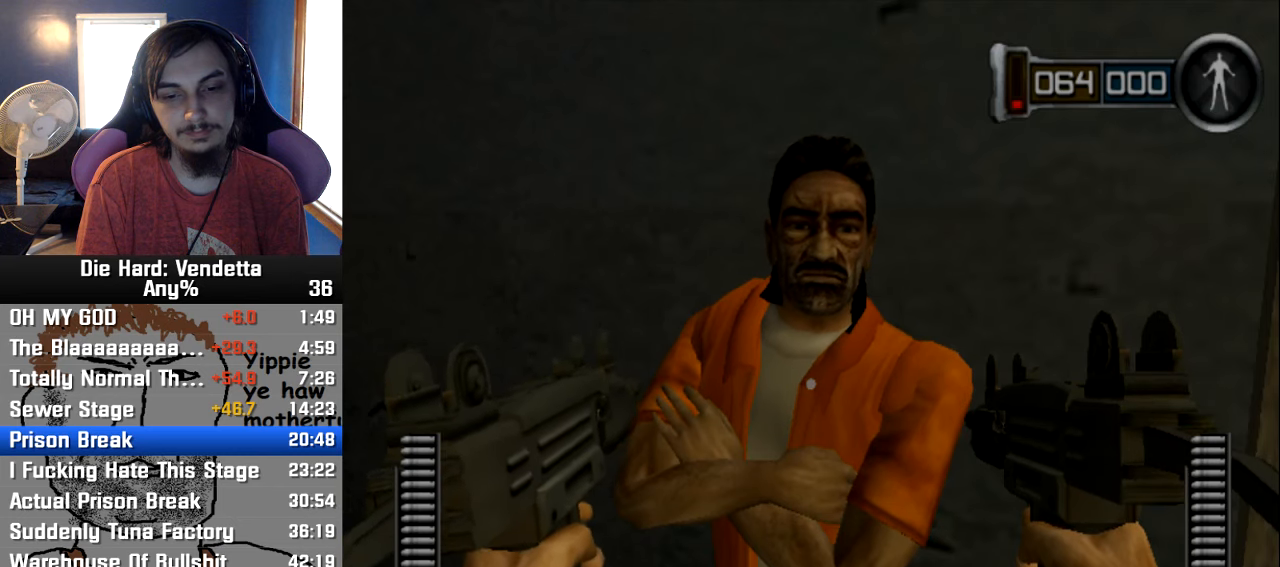
{"buttons": ["A"], "left_stick": "center", "right_stick": "center", "events": [[50, "A", "down"], [150, "A", "up"], [233, "A", "down"], [316, "A", "up"], [383, "A", "down"]]}
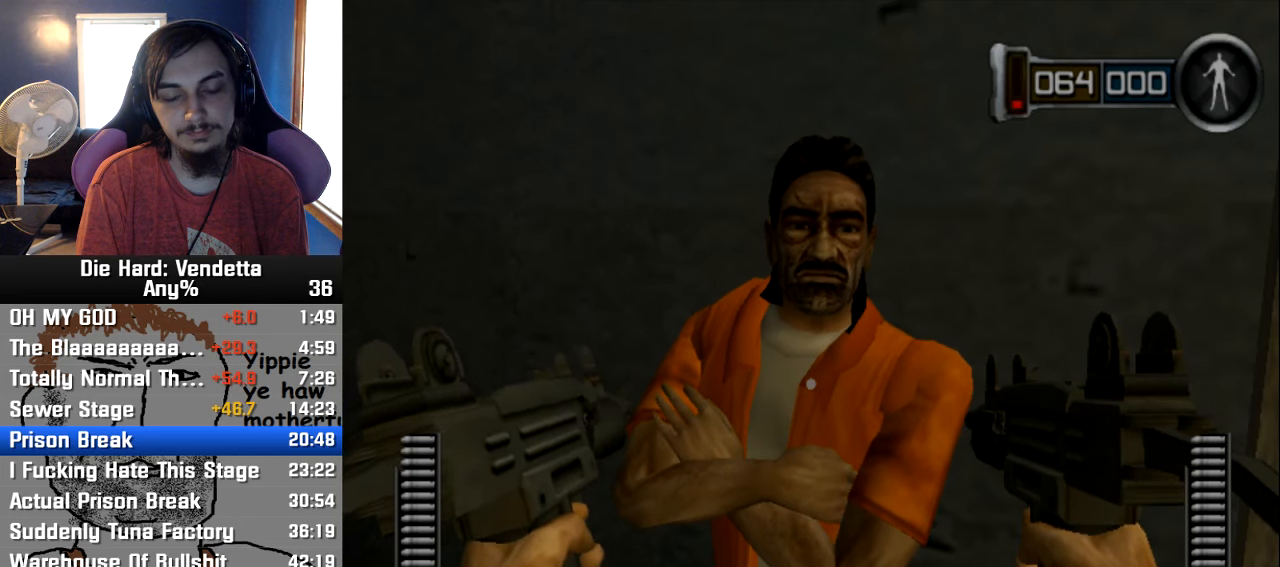
{"buttons": ["A"], "left_stick": "center", "right_stick": "center", "events": [[16, "A", "up"], [83, "A", "down"], [183, "A", "up"], [266, "A", "down"], [350, "A", "up"], [433, "A", "down"]]}
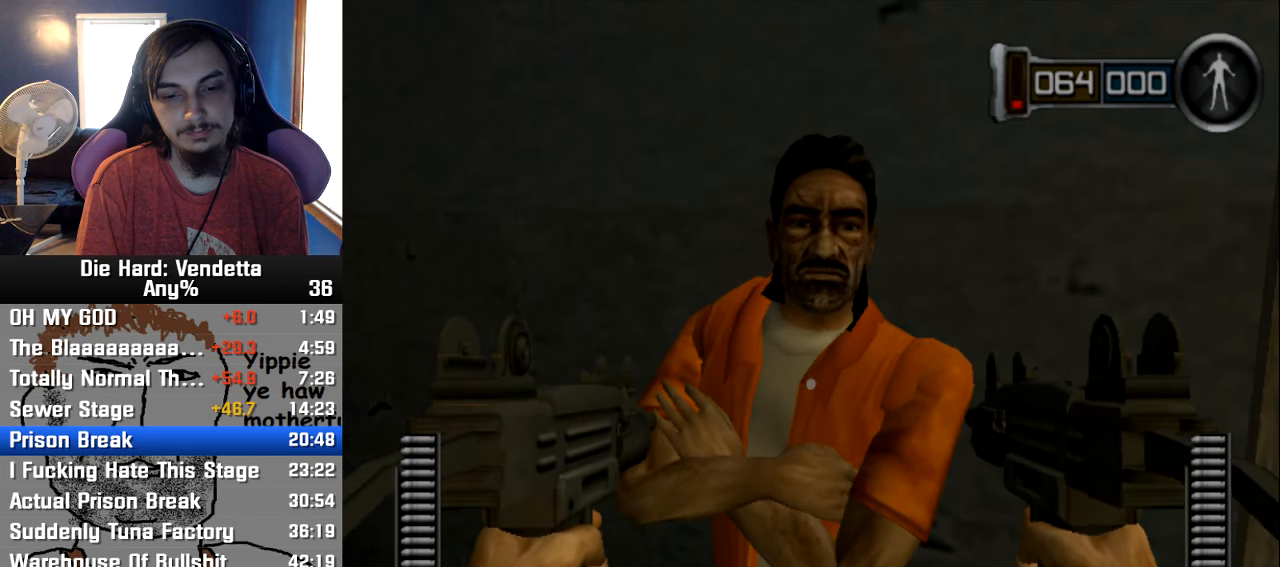
{"buttons": ["A"], "left_stick": "center", "right_stick": "center", "events": [[16, "A", "up"], [100, "A", "down"], [183, "A", "up"], [266, "A", "down"], [383, "A", "up"], [466, "A", "down"]]}
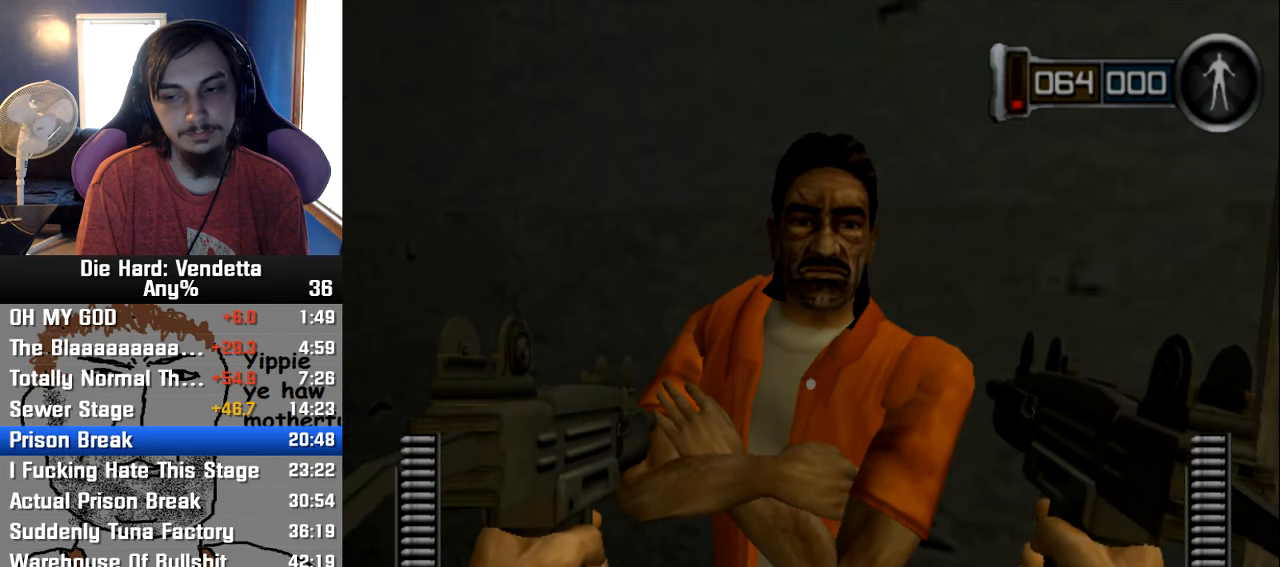
{"buttons": ["A"], "left_stick": "center", "right_stick": "center", "events": [[33, "A", "up"], [133, "A", "down"], [233, "A", "up"], [316, "A", "down"], [400, "A", "up"], [466, "A", "down"]]}
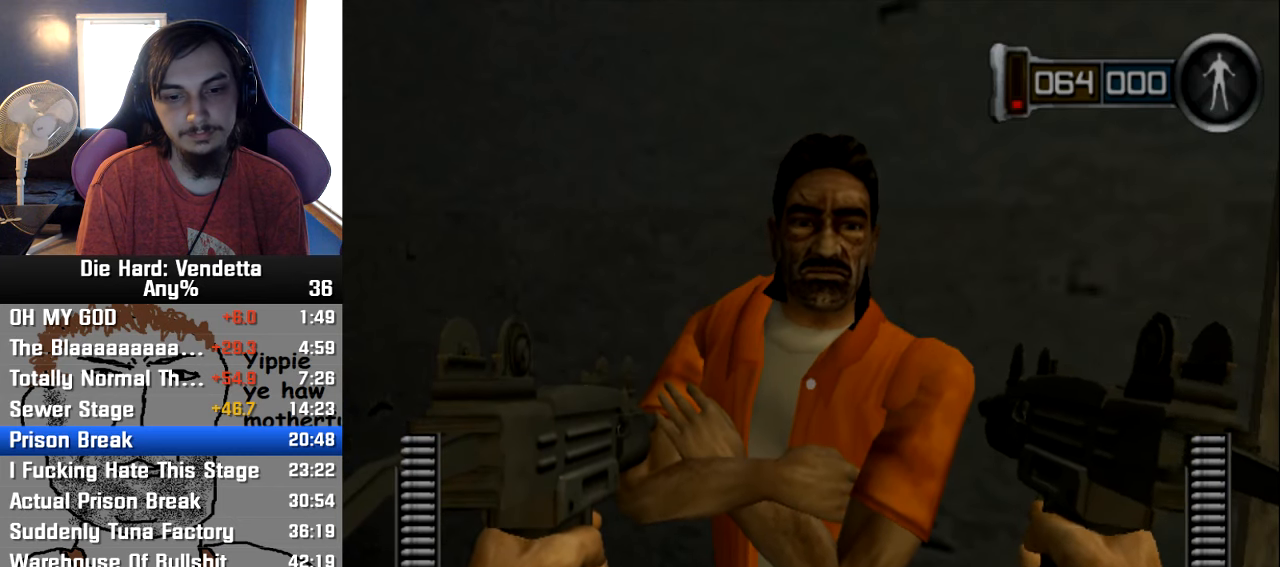
{"buttons": ["A"], "left_stick": "center", "right_stick": "center", "events": [[83, "A", "up"], [150, "A", "down"], [233, "A", "up"], [333, "A", "down"], [433, "A", "up"], [500, "A", "down"]]}
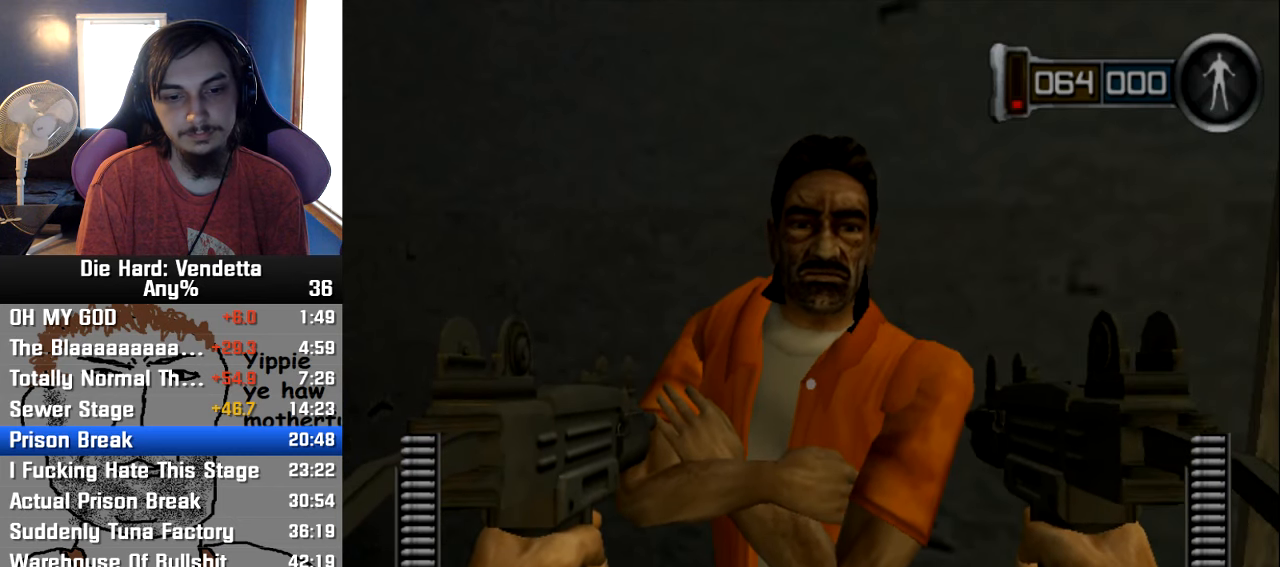
{"buttons": ["A"], "left_stick": "center", "right_stick": "center", "events": [[100, "A", "up"], [166, "A", "down"], [266, "A", "up"], [350, "A", "down"], [433, "A", "up"], [500, "A", "down"]]}
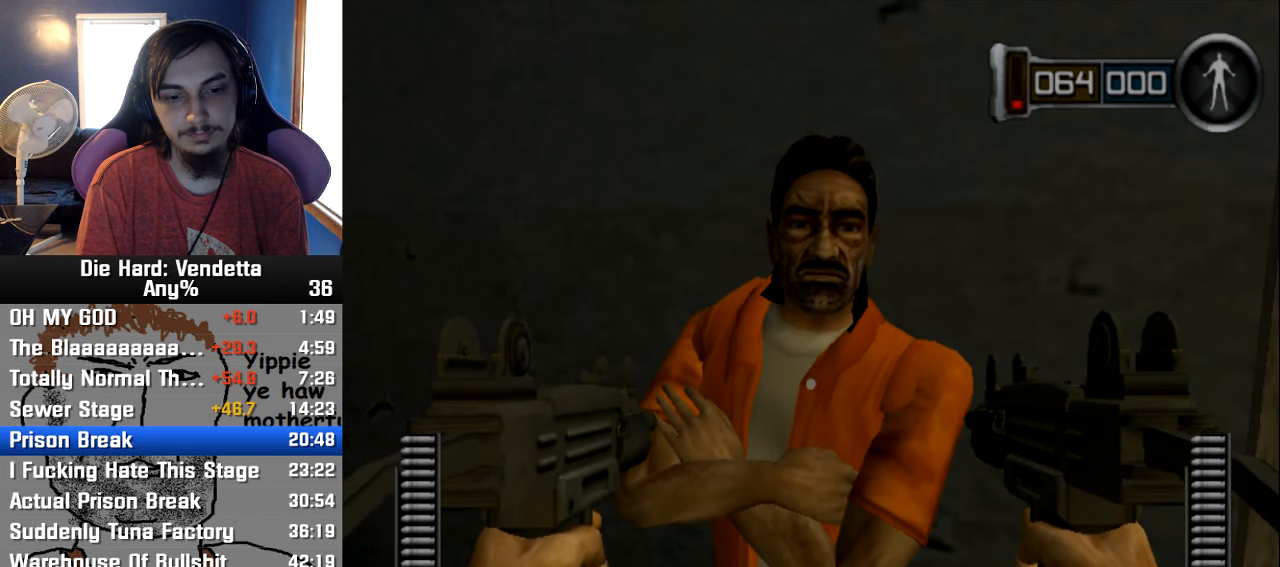
{"buttons": [], "left_stick": "center", "right_stick": "center", "events": [[100, "A", "up"], [183, "A", "down"], [283, "A", "up"], [350, "A", "down"], [450, "A", "up"]]}
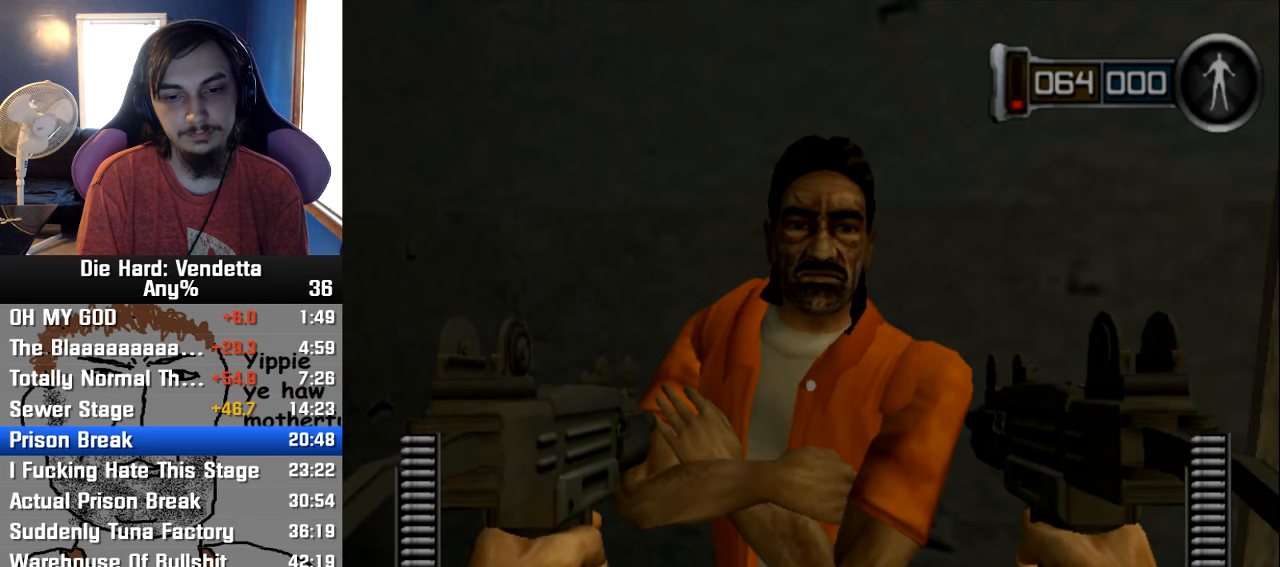
{"buttons": [], "left_stick": "center", "right_stick": "center", "events": [[16, "A", "down"], [116, "A", "up"], [200, "A", "down"], [283, "A", "up"], [366, "A", "down"], [466, "A", "up"]]}
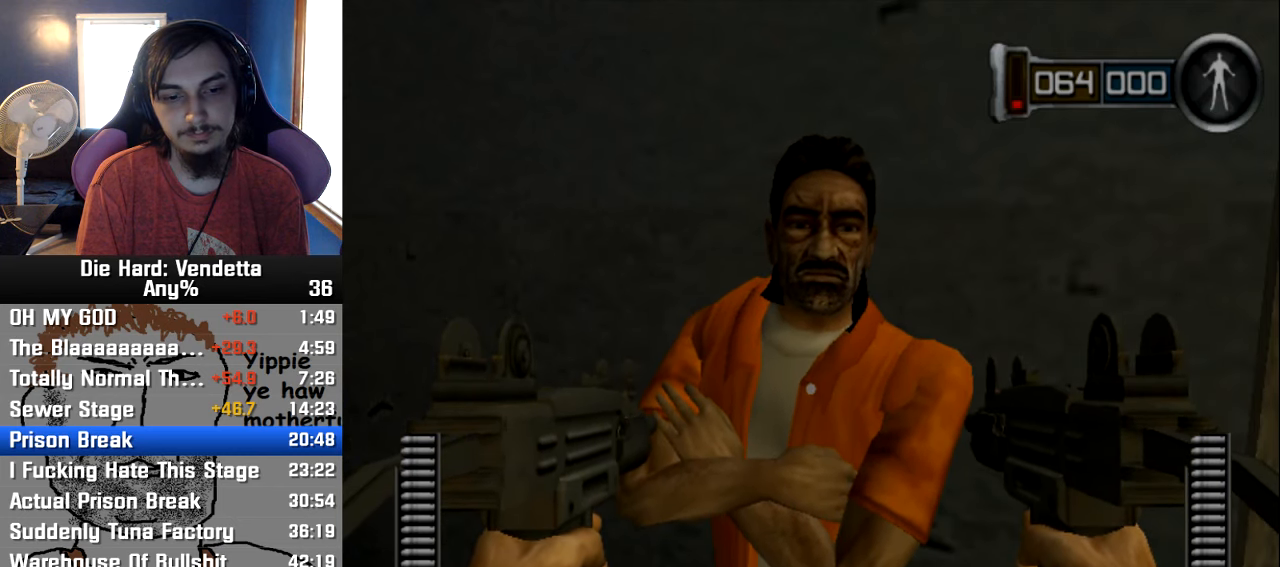
{"buttons": ["A"], "left_stick": "center", "right_stick": "center", "events": [[50, "A", "down"], [166, "A", "up"], [250, "A", "down"], [333, "A", "up"], [417, "A", "down"]]}
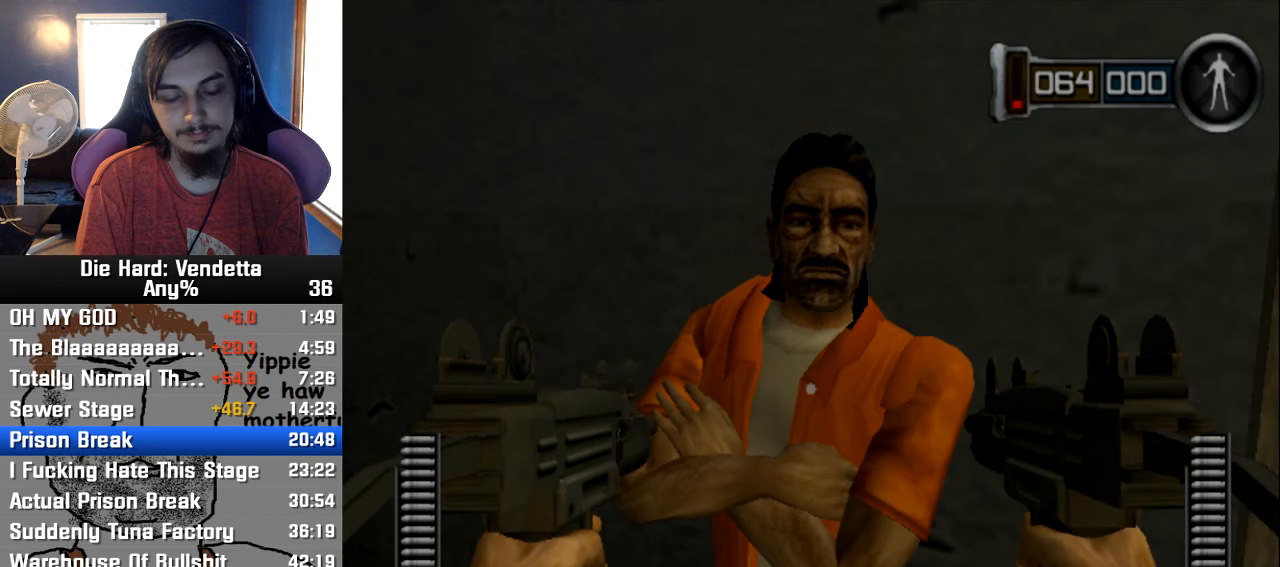
{"buttons": ["A"], "left_stick": "center", "right_stick": "center", "events": [[17, "A", "up"], [117, "A", "down"], [183, "A", "up"], [267, "A", "down"], [367, "A", "up"], [433, "A", "down"]]}
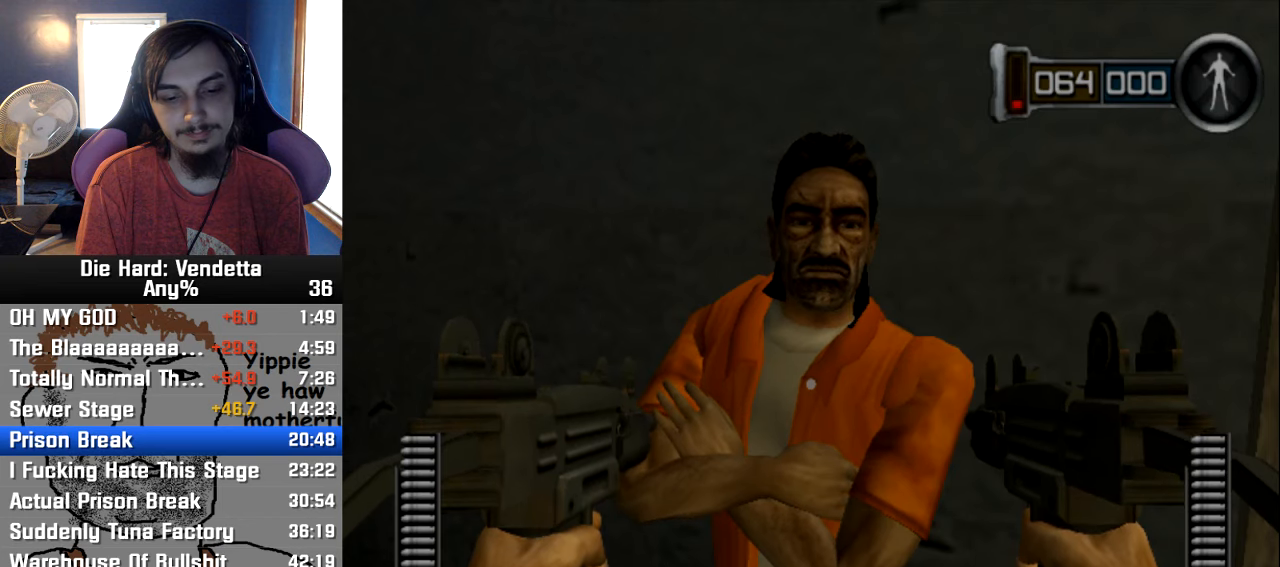
{"buttons": [], "left_stick": "center", "right_stick": "center", "events": [[50, "A", "up"], [117, "A", "down"], [250, "A", "up"], [333, "A", "down"], [417, "A", "up"]]}
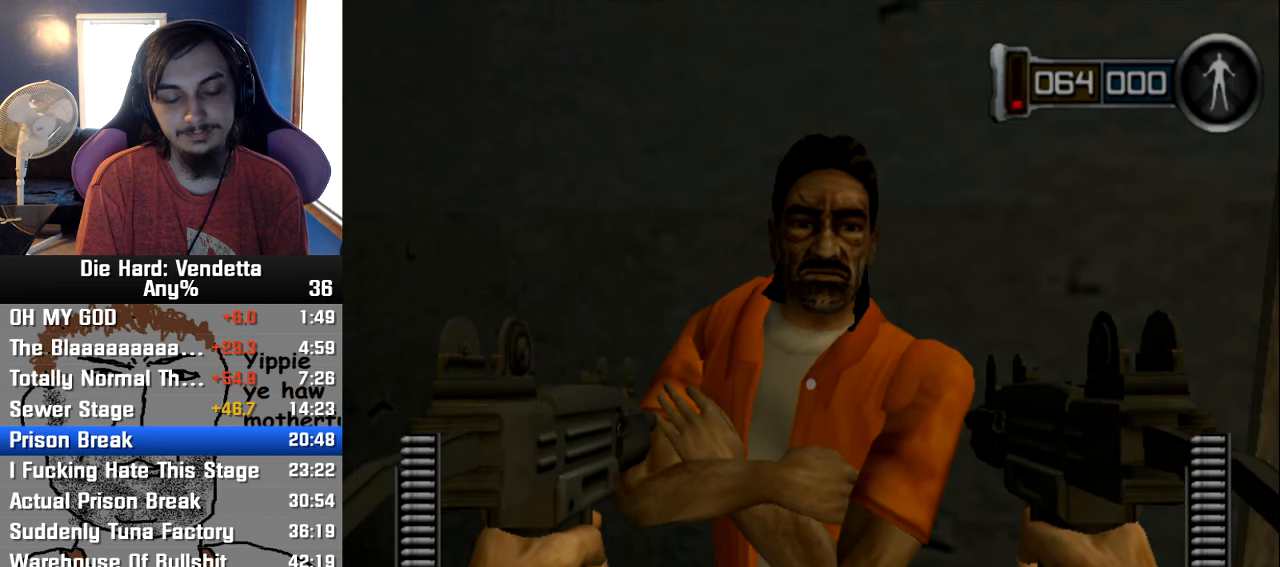
{"buttons": [], "left_stick": "center", "right_stick": "center", "events": [[17, "A", "down"], [117, "A", "up"], [217, "A", "down"], [300, "A", "up"], [400, "A", "down"], [483, "A", "up"]]}